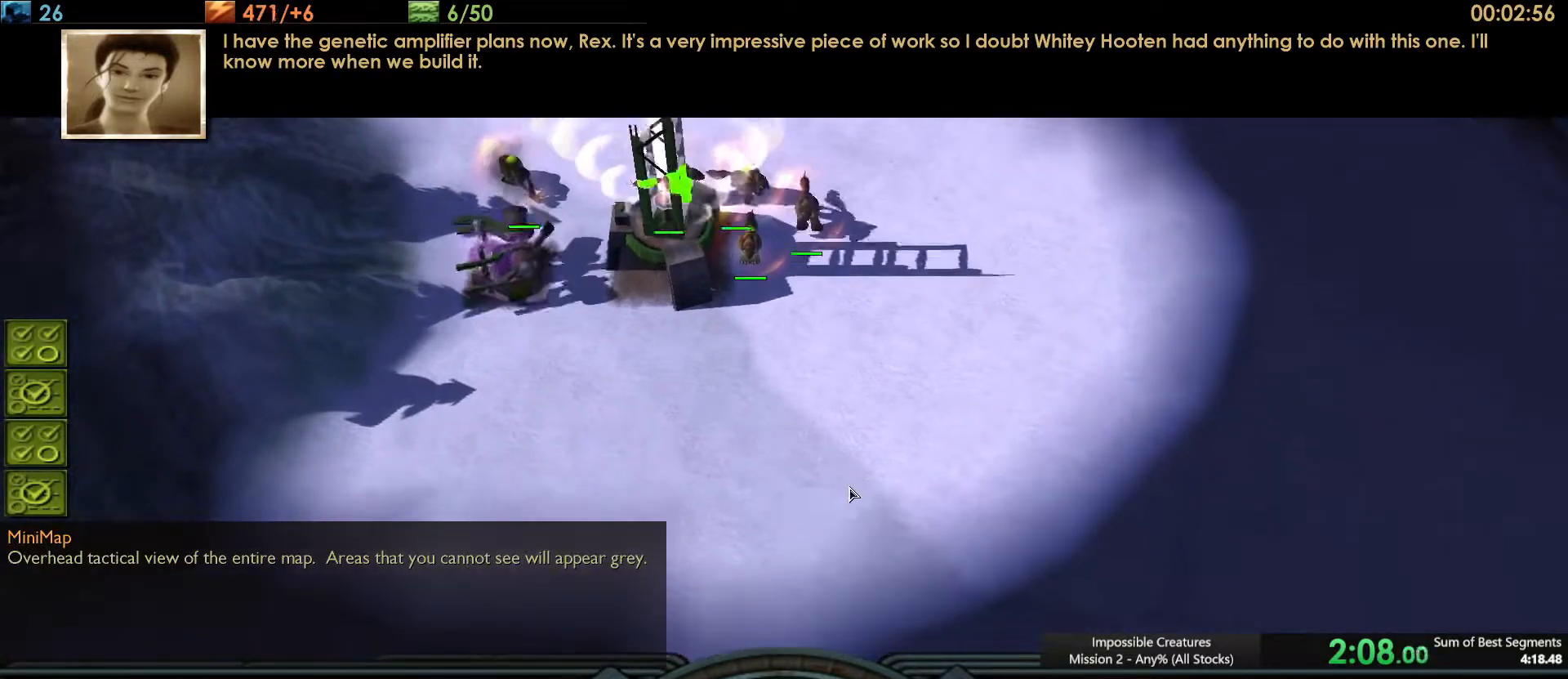
Gameplay with keyboard; each line is a JSON object with the keys held at the frame after it. "events" lists presses ("down") and releases ("up") of ".", "/", "0", "1", "2", "3", "4", "5", "6", "7", "8", "9", "a", "alt_l", "alt_r", "b", "backslash", "backspace", "c", "caps_lock", "comma", "ctrl_l", "ctrl_r", "d", "e", "equals", "escape", "f", "f1", "f10", "f11", "f12", "f2", "f3", "f4", "f5", "f6", "f7", "f8", "f9", "g", "h", "i", "j", "k", "l", "lbracket", "m", "minus", "n", "o", "p", "q", "quote", "r", "rbracket", "return", "s", "semicolon", "shift_l", "shift_r", "space", "super", "t", "tab", "tilde", "u", "v", "w", "x", "y" and "z" between this image and that frame as [ms after this image, input, new state], when the widget could be followed in between. No other keys are recorded. Mouse input is not recorded.
{"keys": [], "events": [[50, "ctrl_l", "up"], [50, "q", "up"], [200, "a", "down"], [283, "a", "up"]]}
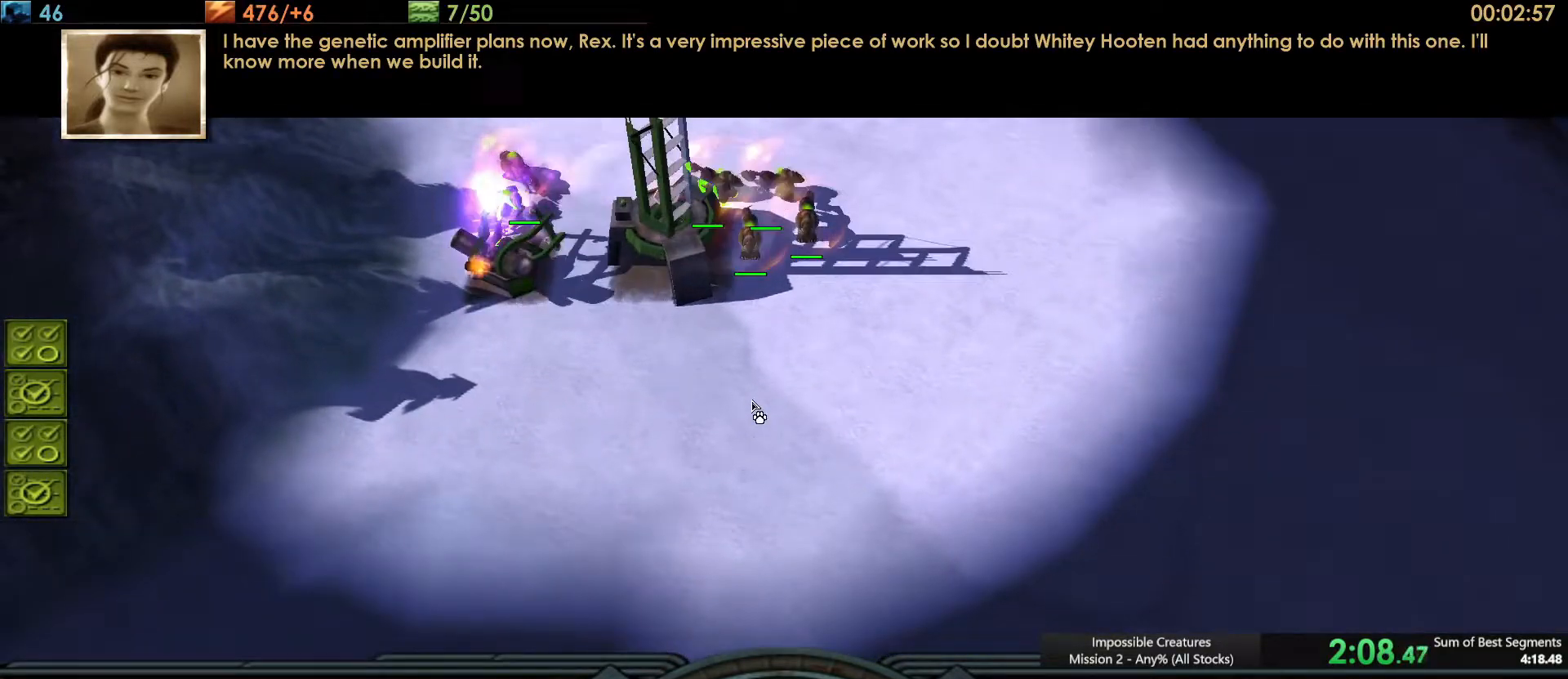
{"keys": [], "events": [[67, "f1", "down"], [117, "f1", "up"]]}
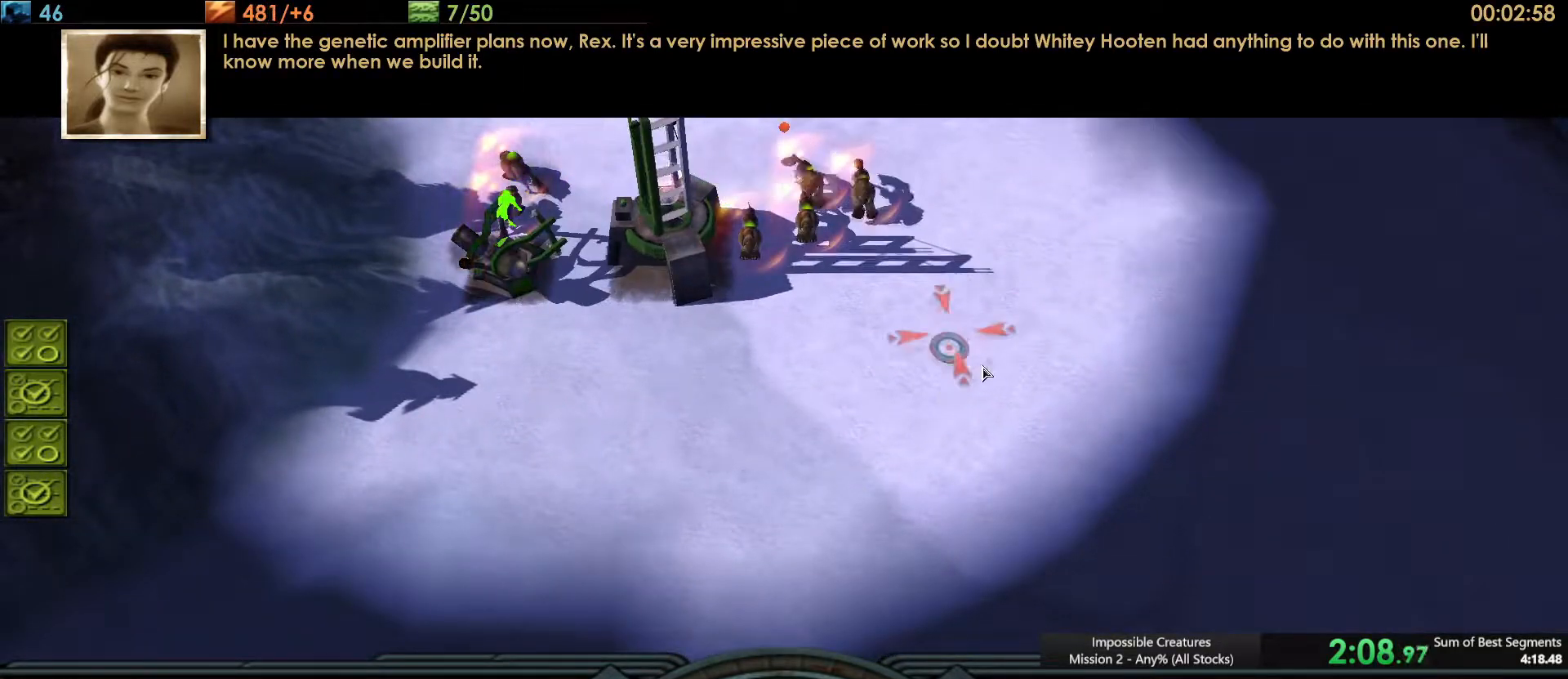
{"keys": [], "events": []}
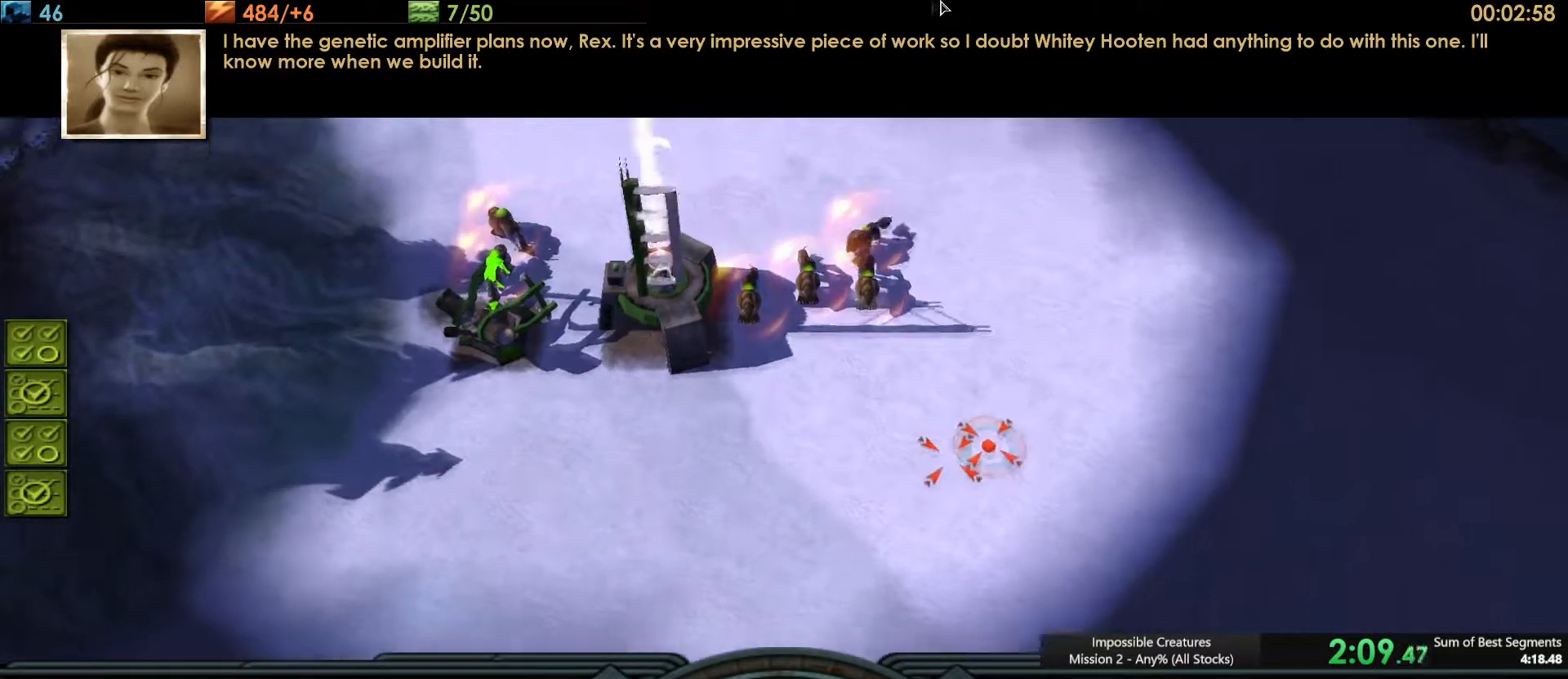
{"keys": [], "events": []}
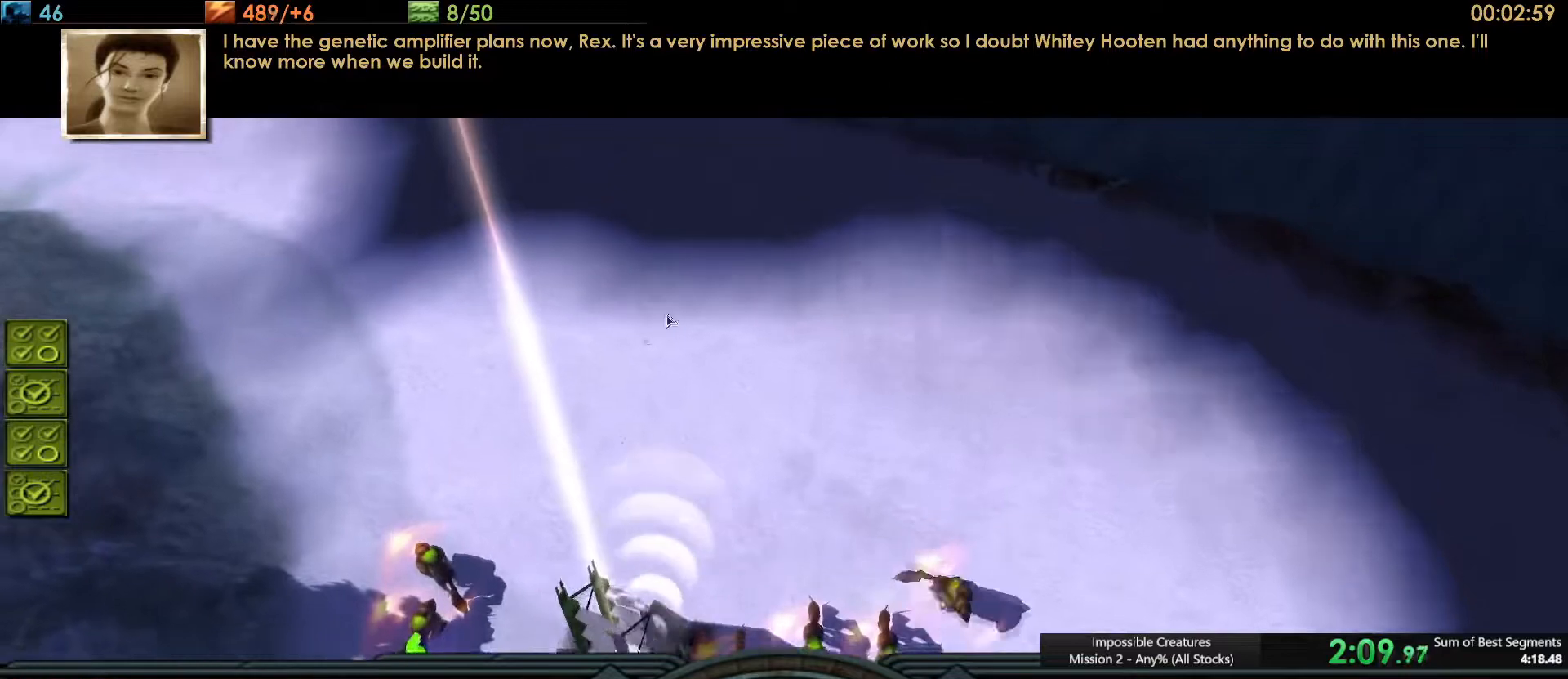
{"keys": [], "events": []}
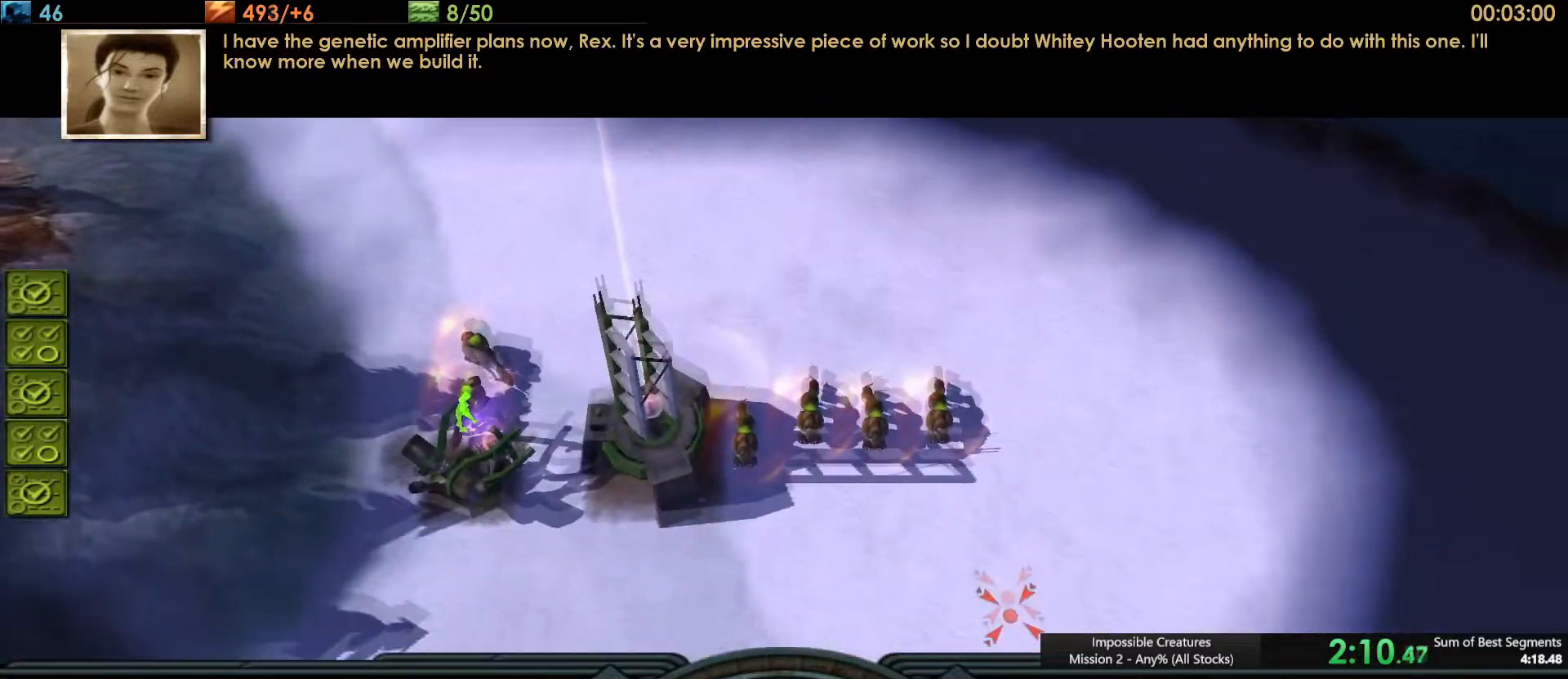
{"keys": [], "events": []}
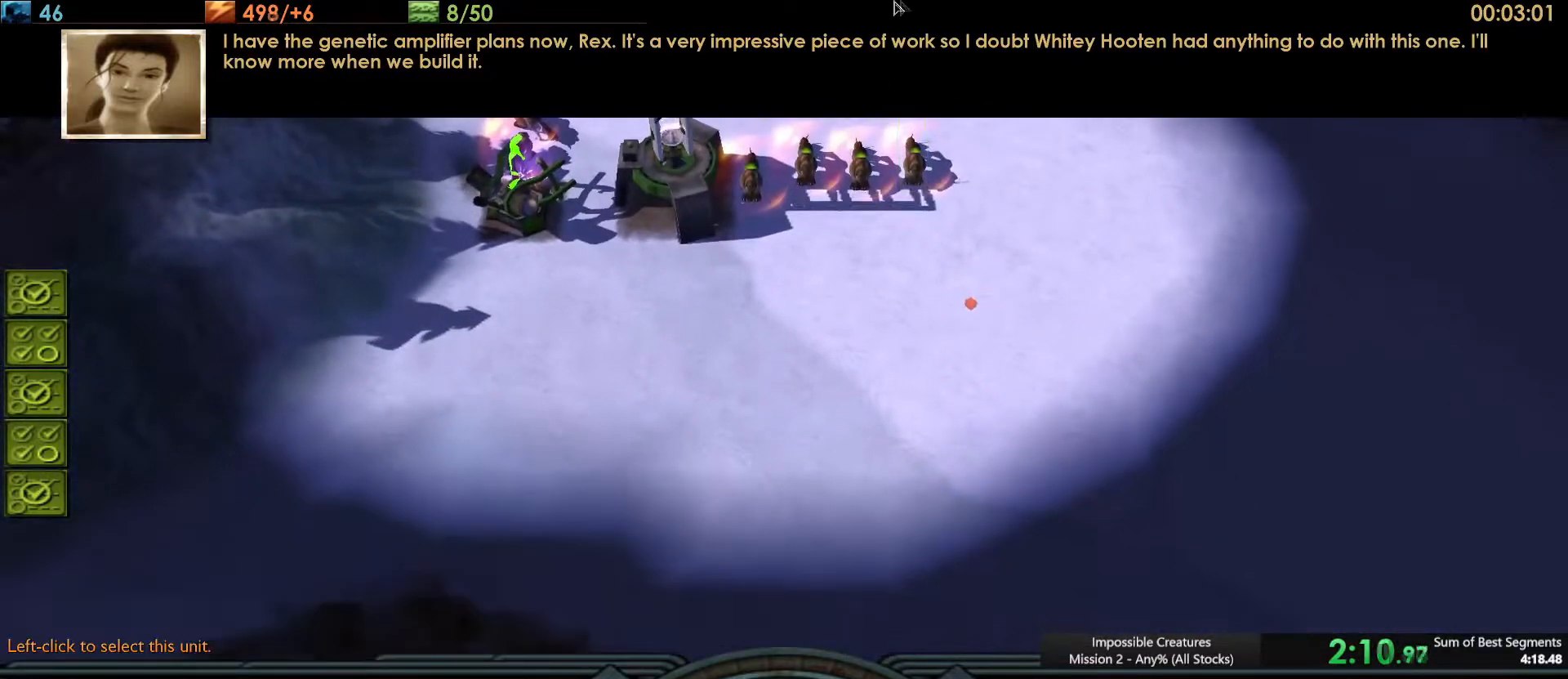
{"keys": [], "events": [[133, "ctrl_l", "down"], [183, "c", "down"], [216, "ctrl_l", "up"], [283, "c", "up"]]}
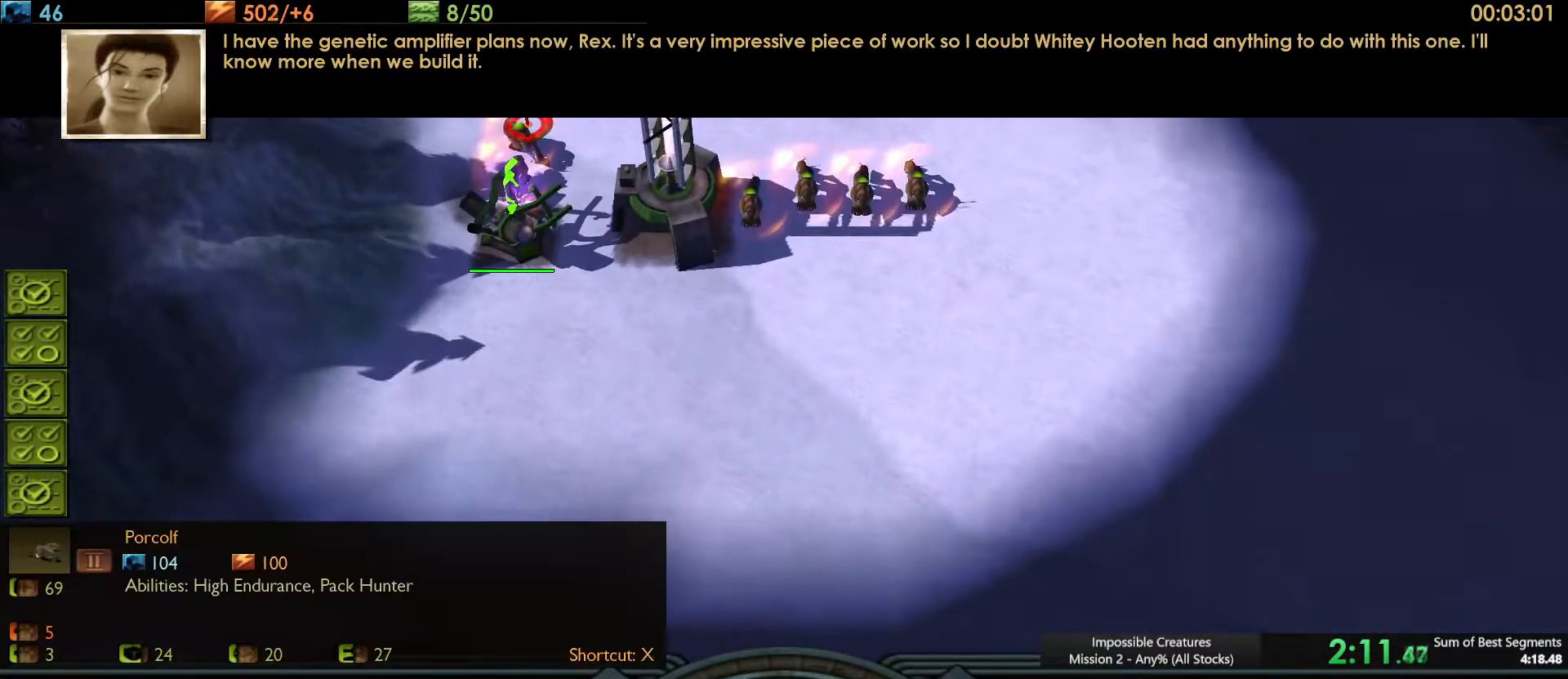
{"keys": [], "events": []}
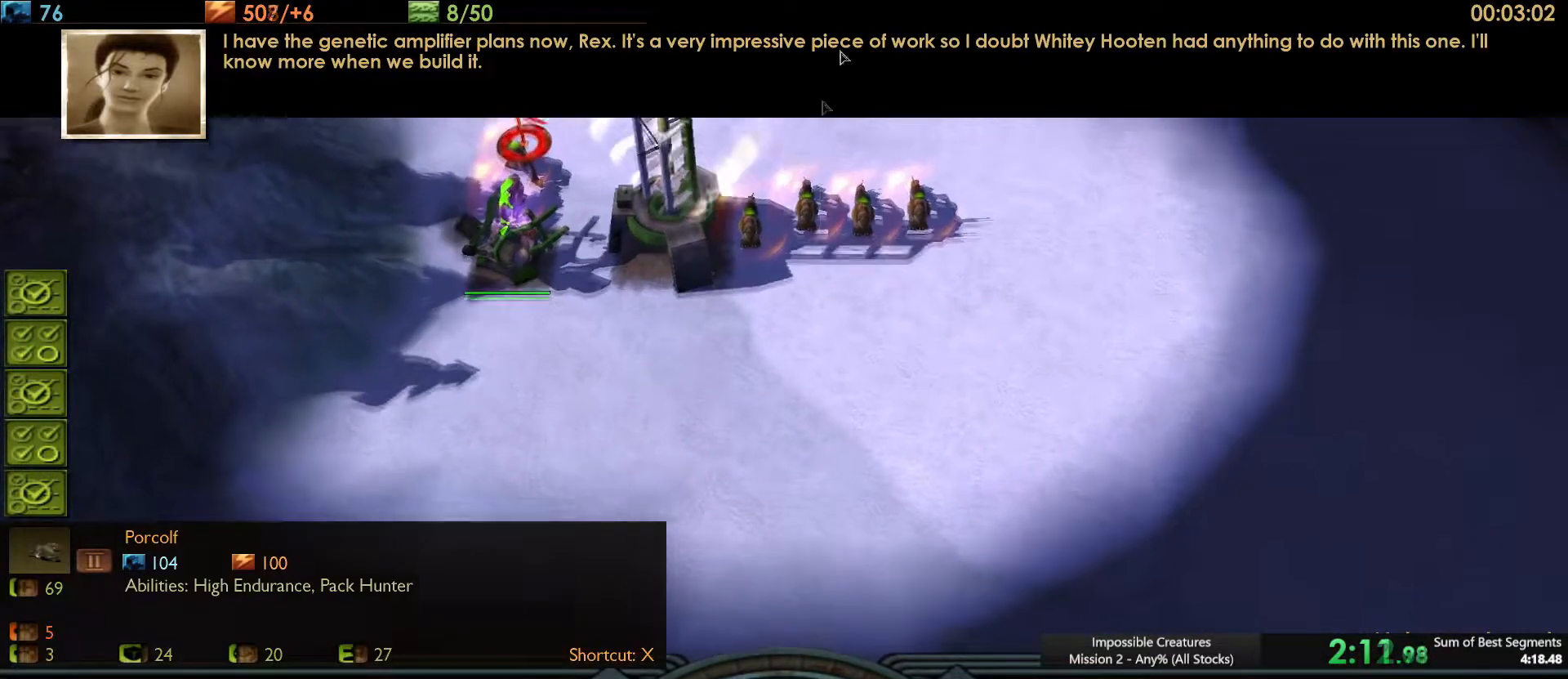
{"keys": [], "events": []}
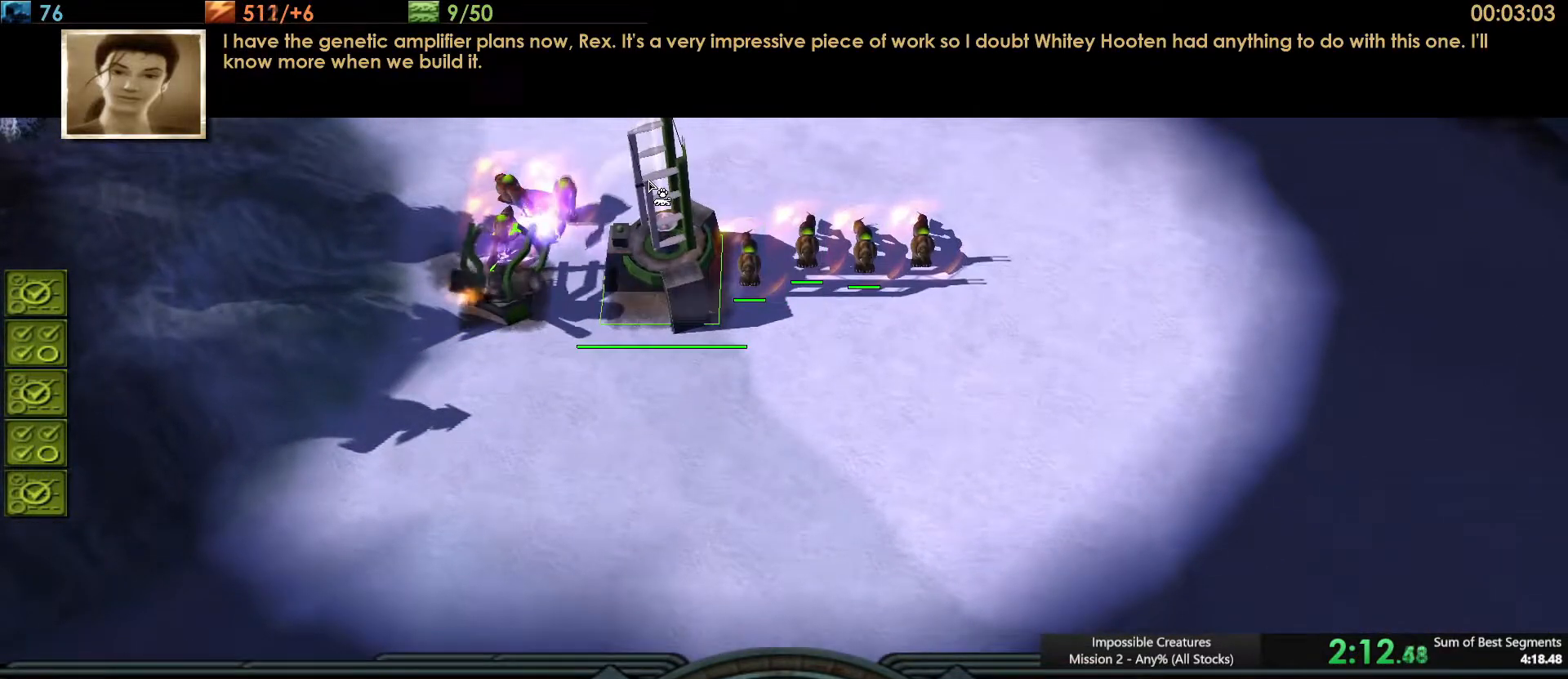
{"keys": [], "events": []}
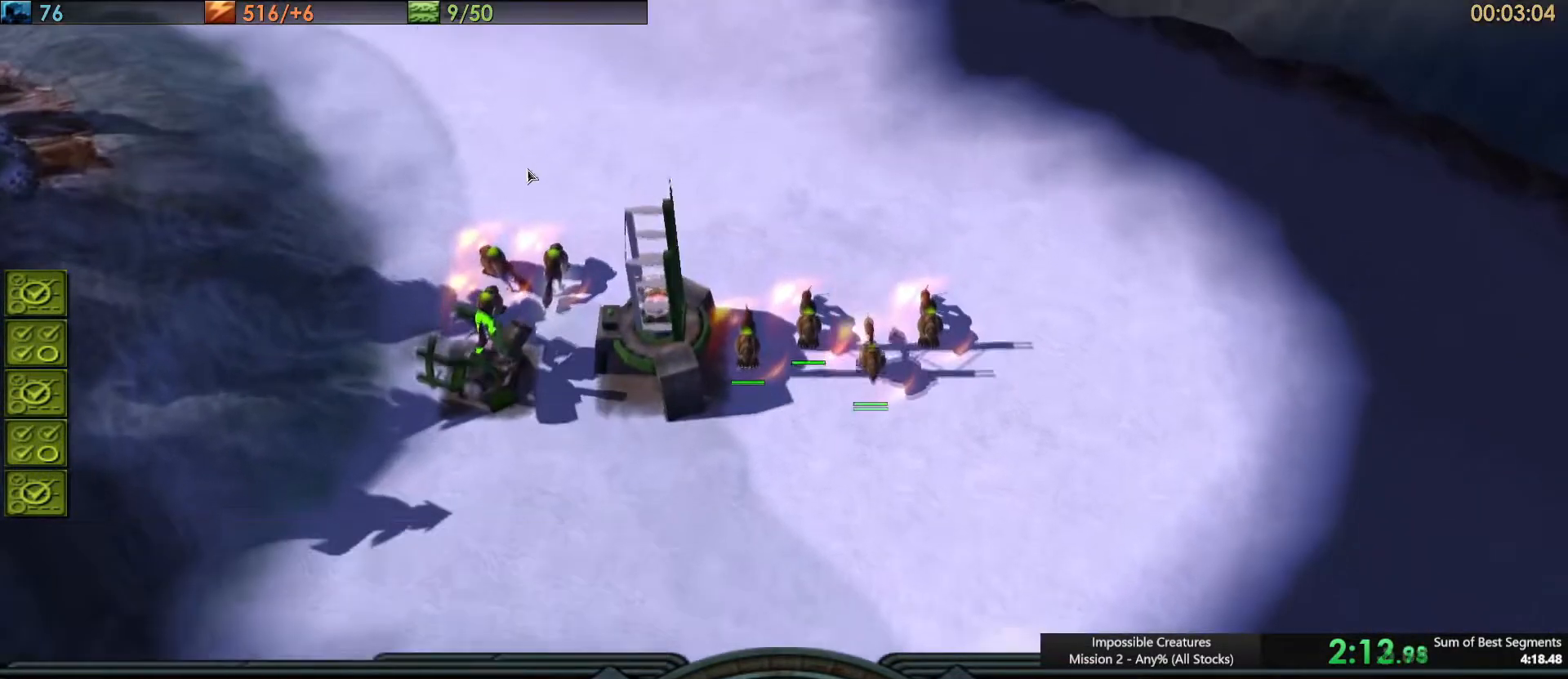
{"keys": [], "events": []}
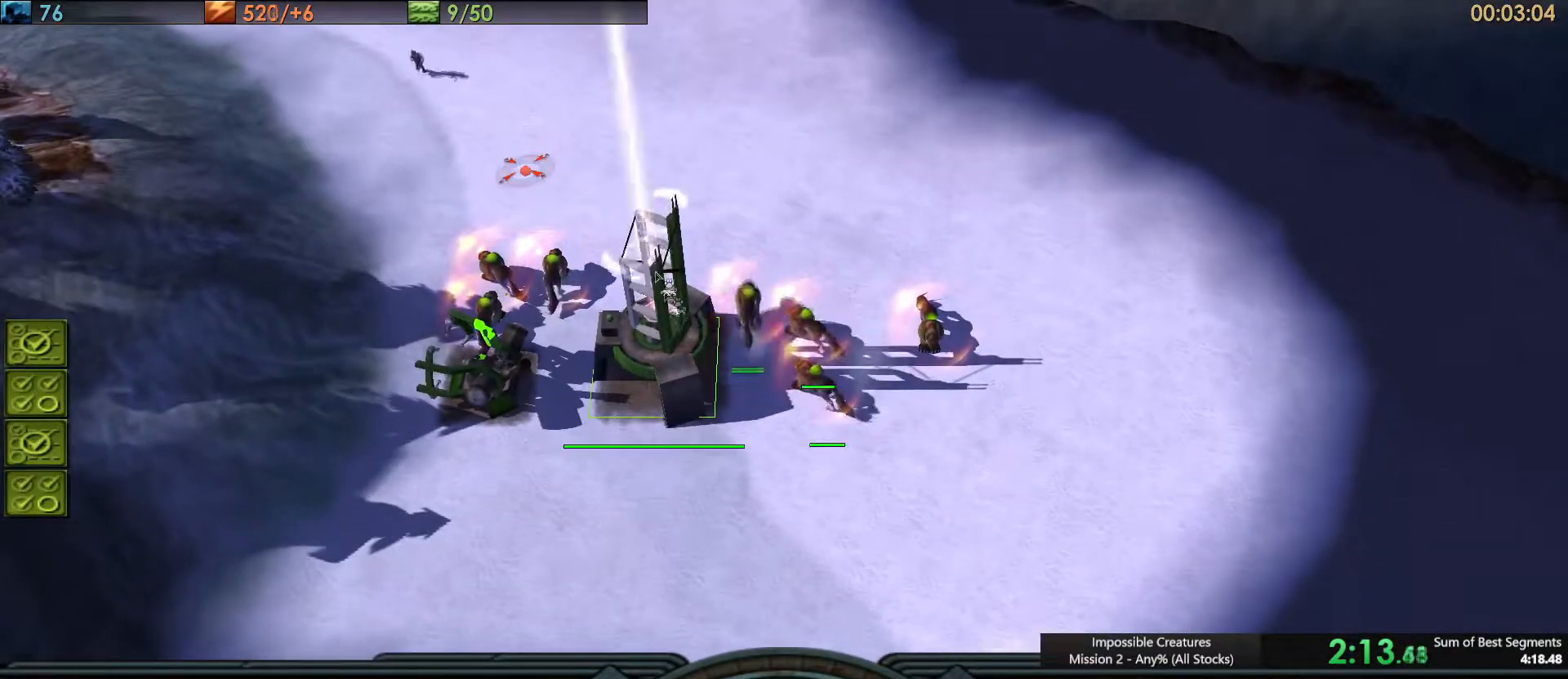
{"keys": [], "events": []}
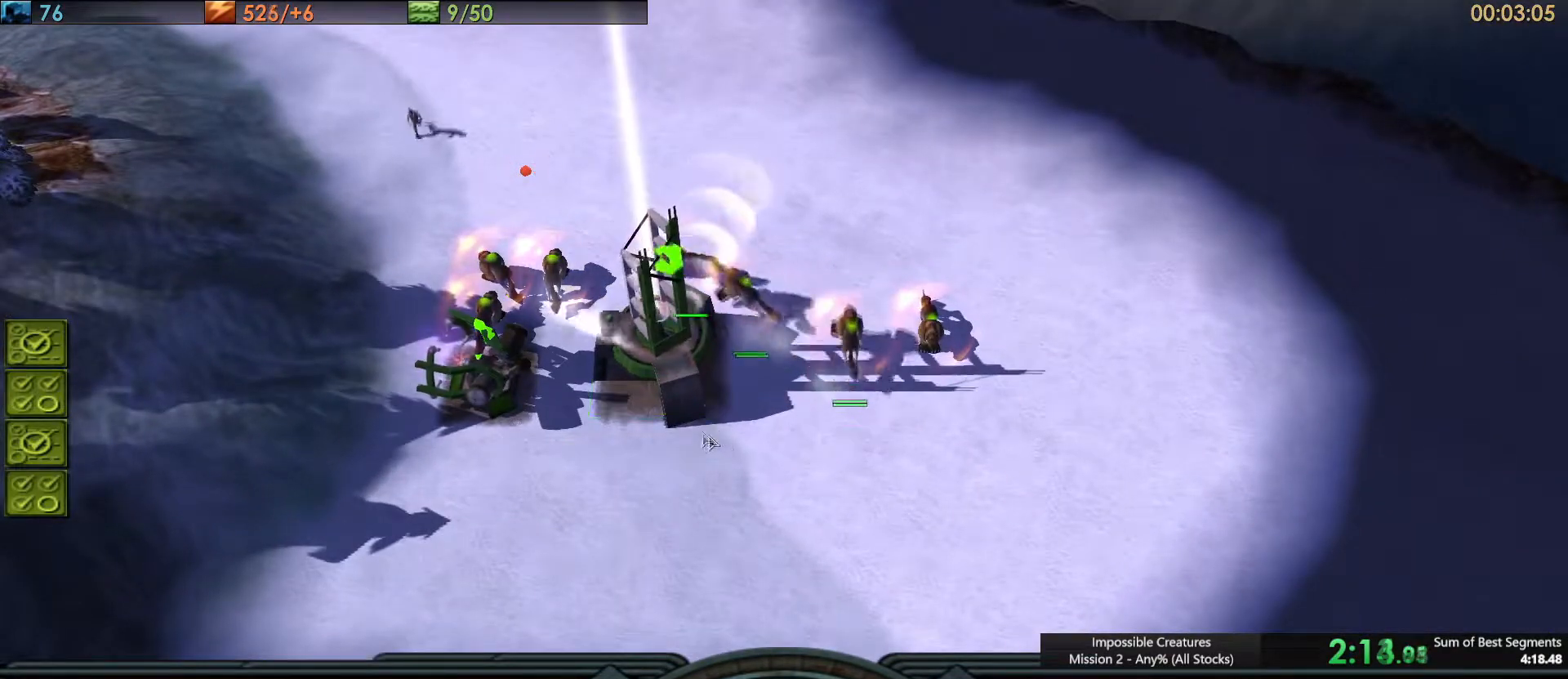
{"keys": [], "events": []}
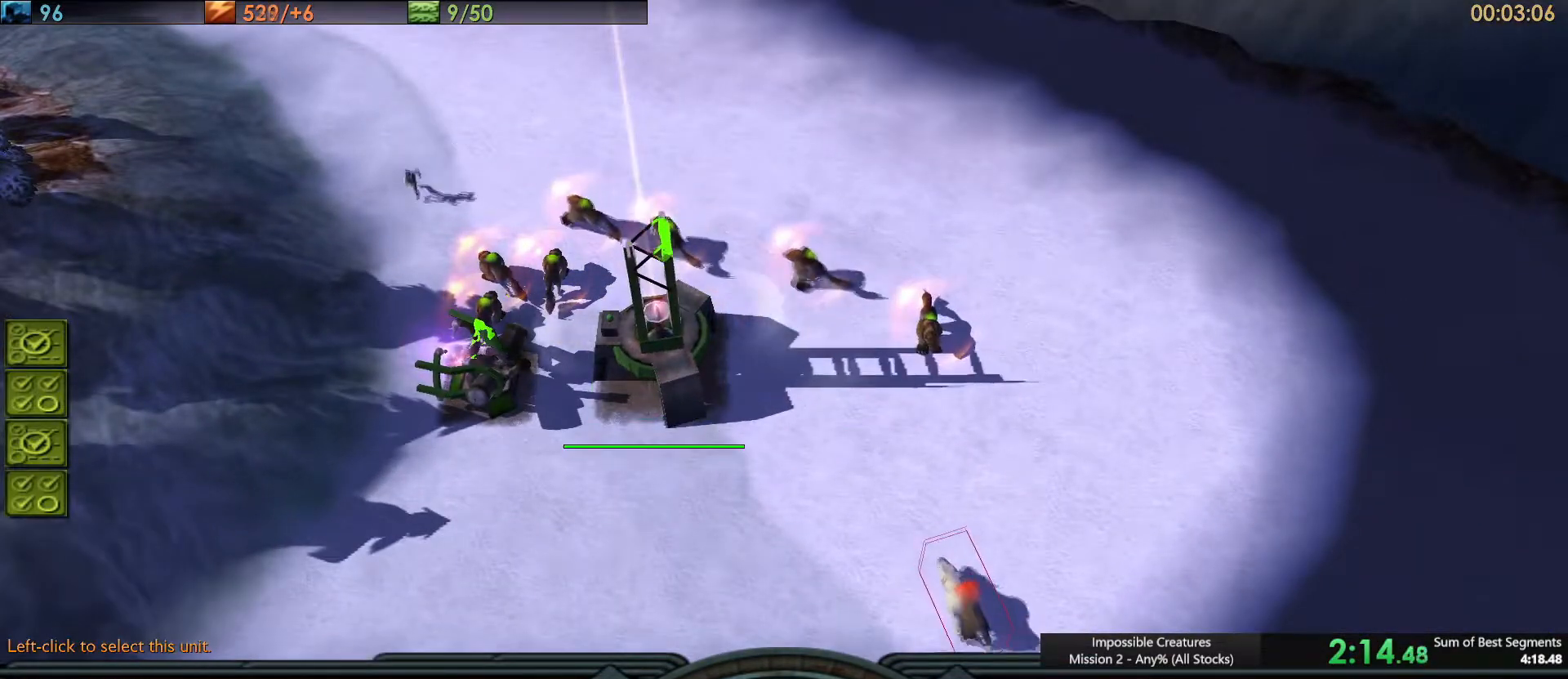
{"keys": [], "events": []}
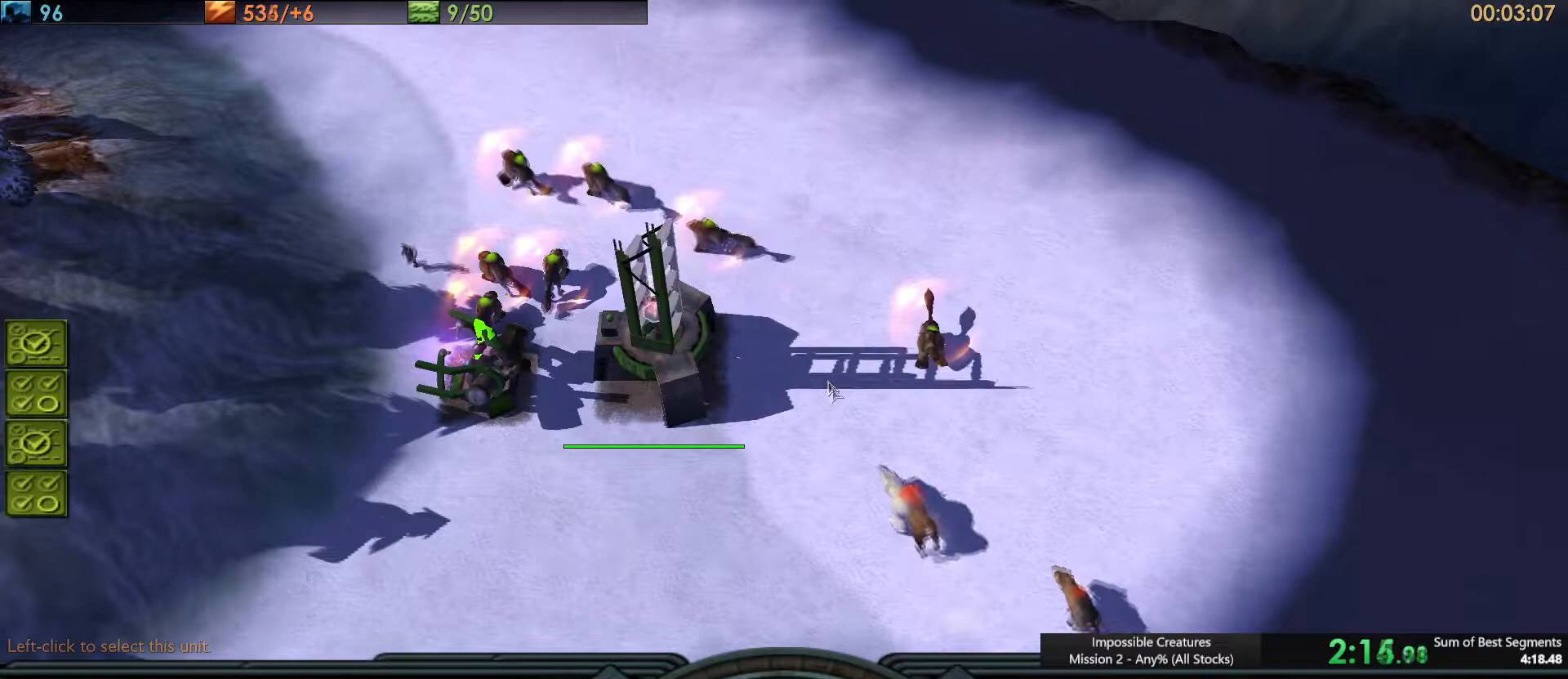
{"keys": [], "events": [[66, "ctrl_l", "down"], [116, "q", "down"], [116, "shift_l", "down"], [166, "shift_l", "up"], [200, "ctrl_l", "up"], [216, "q", "up"]]}
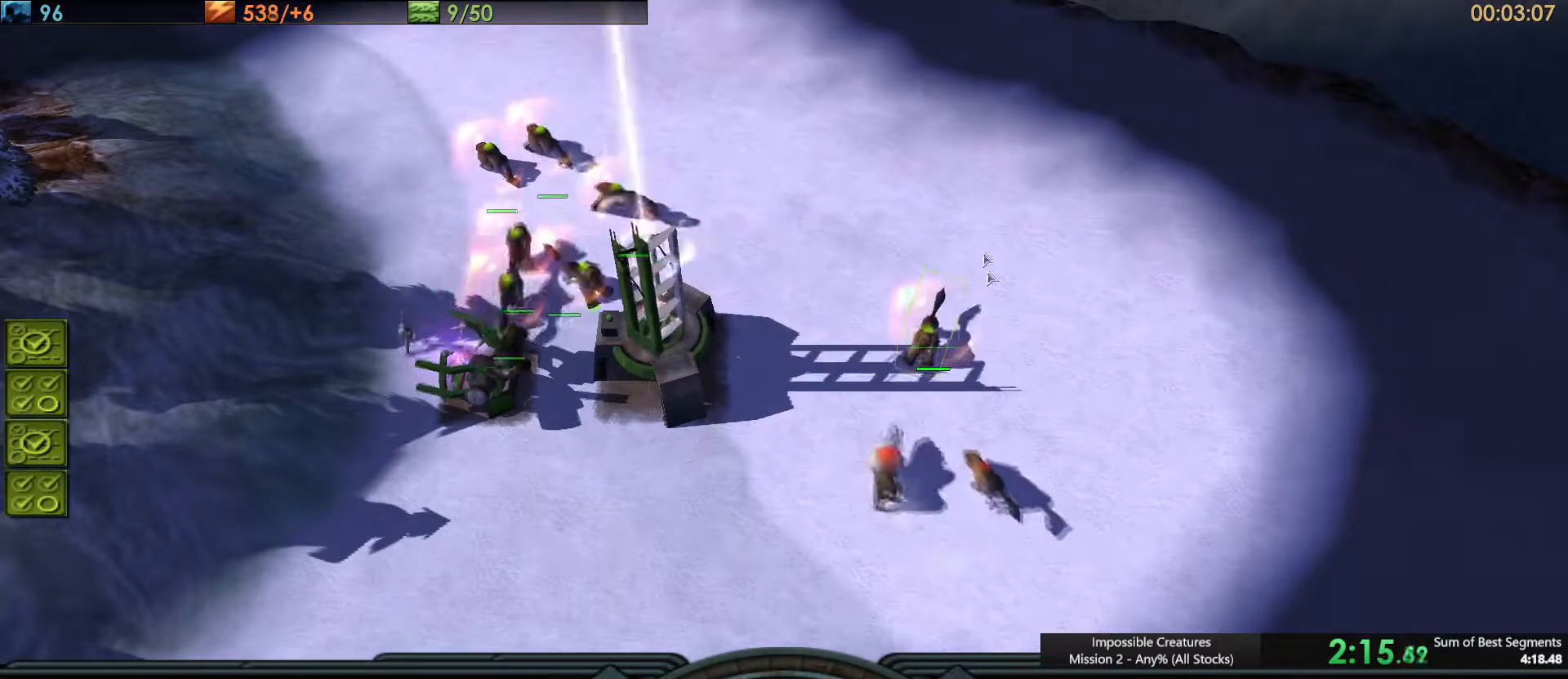
{"keys": [], "events": []}
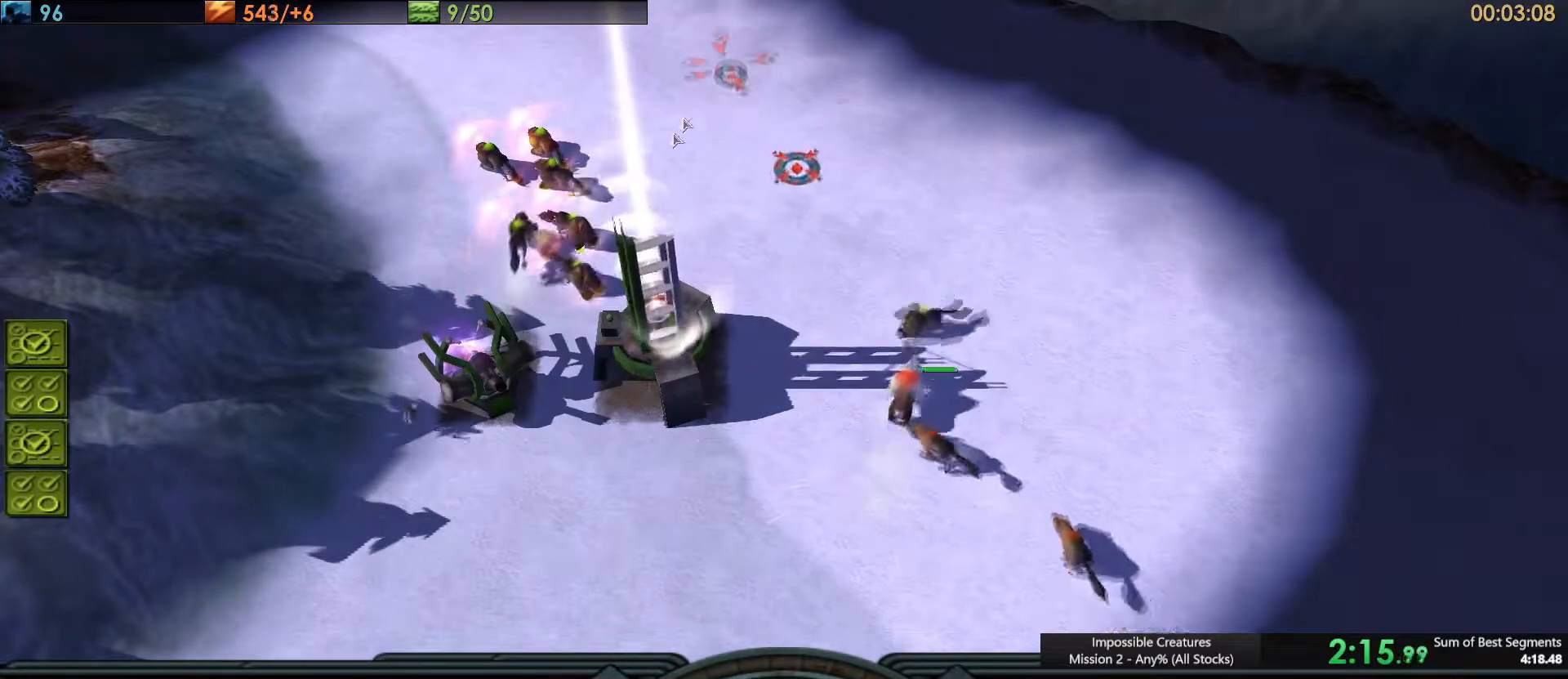
{"keys": [], "events": []}
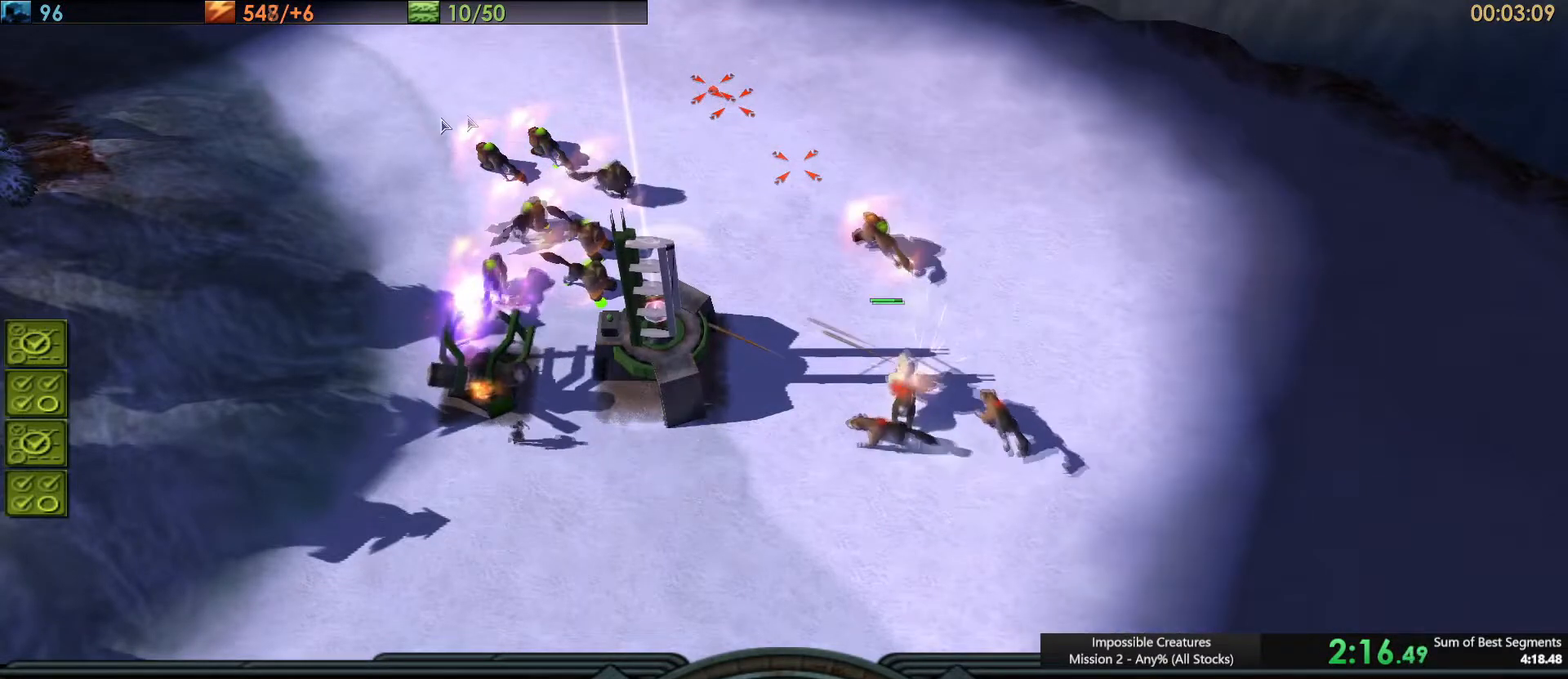
{"keys": [], "events": []}
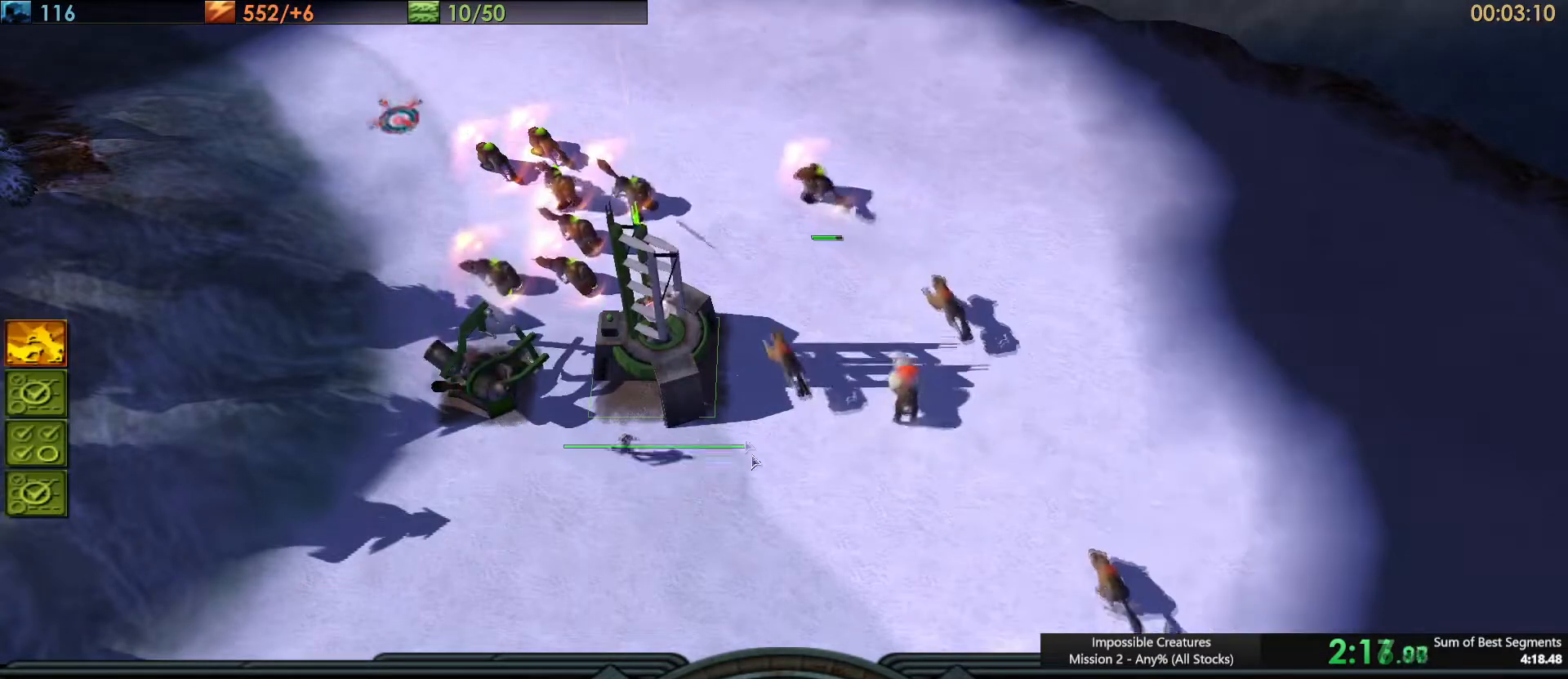
{"keys": [], "events": []}
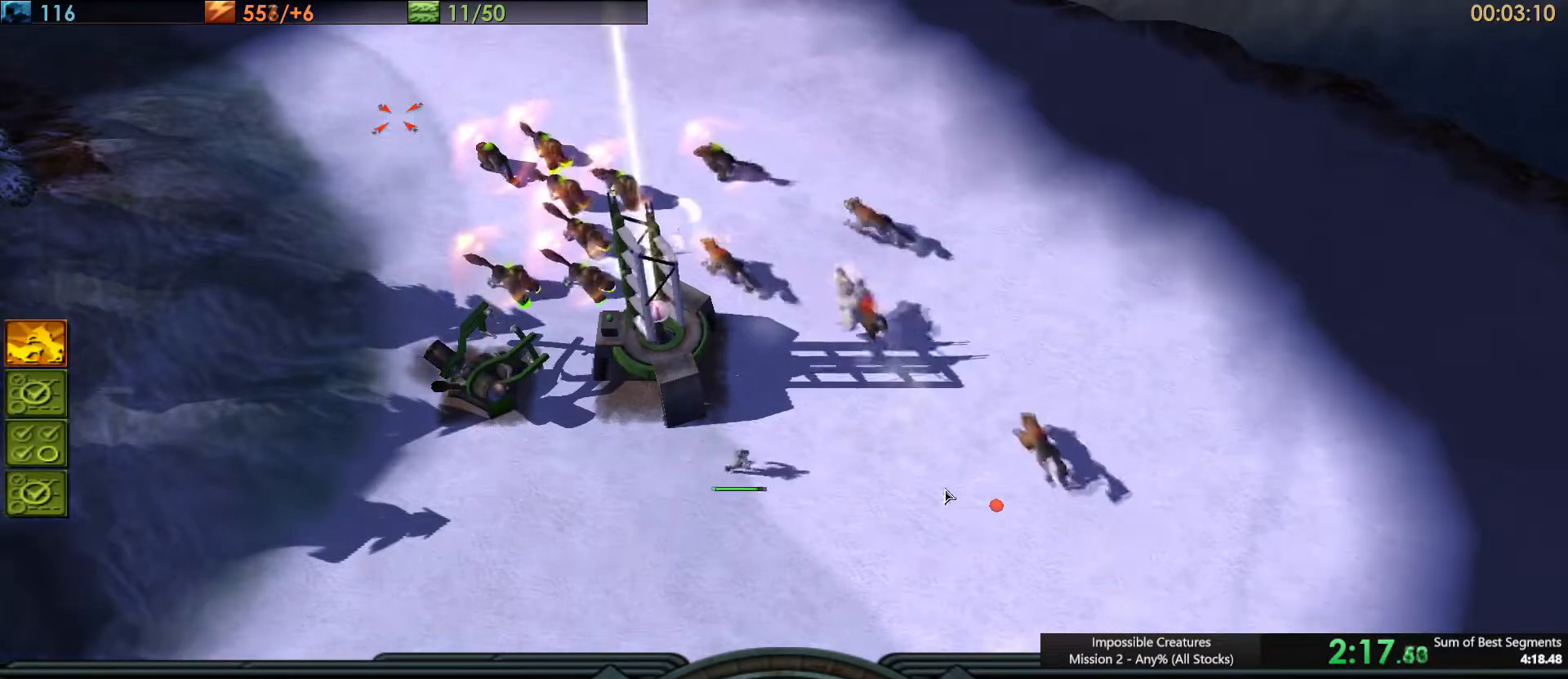
{"keys": ["c", "ctrl_l"], "events": [[434, "c", "down"], [434, "ctrl_l", "down"]]}
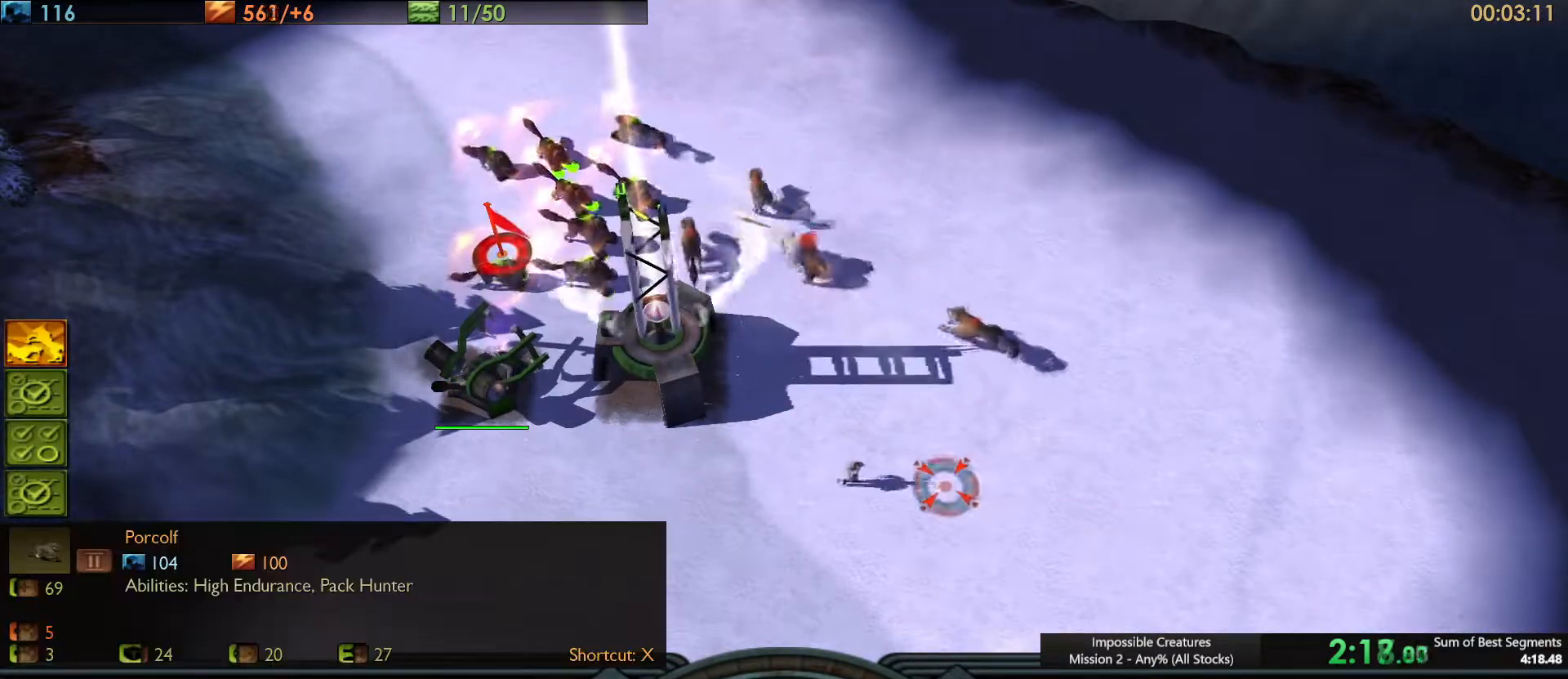
{"keys": [], "events": [[16, "ctrl_l", "up"], [66, "c", "up"]]}
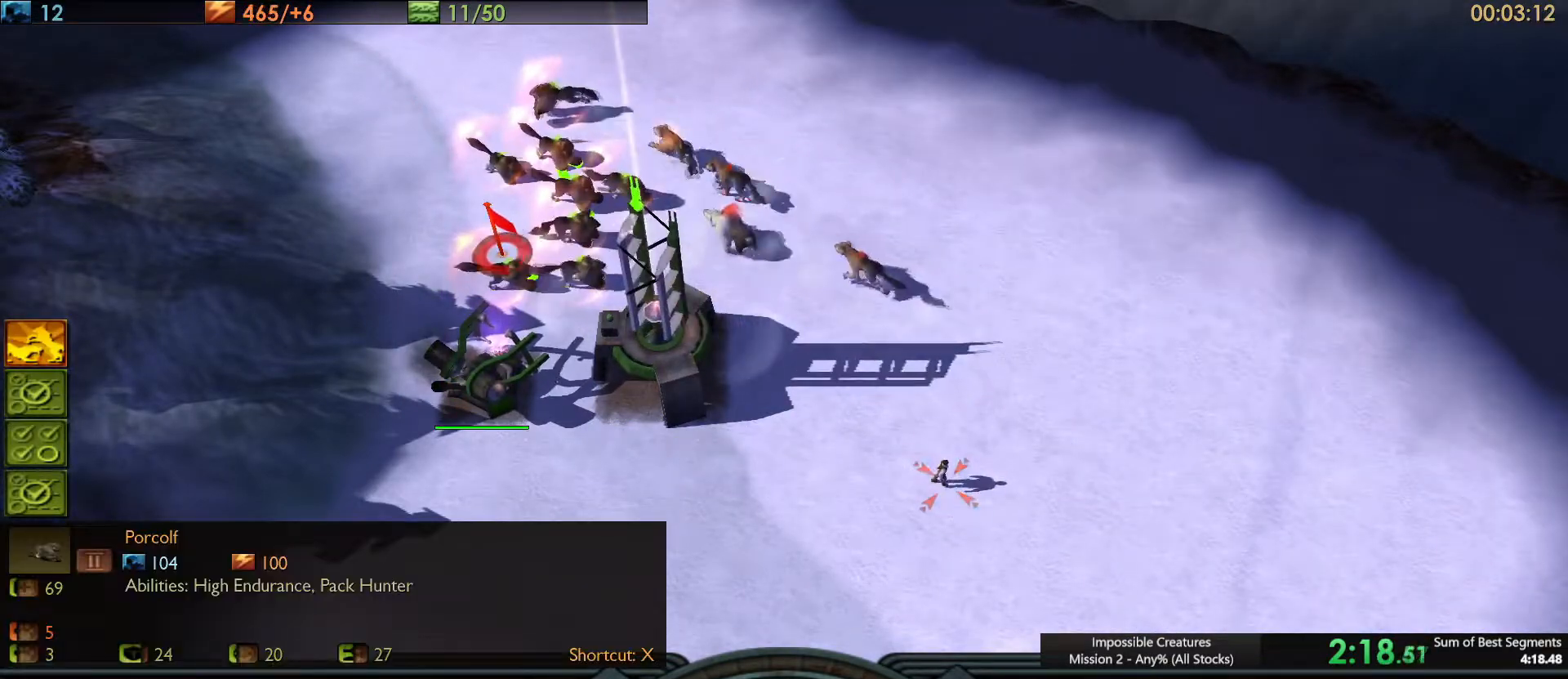
{"keys": [], "events": []}
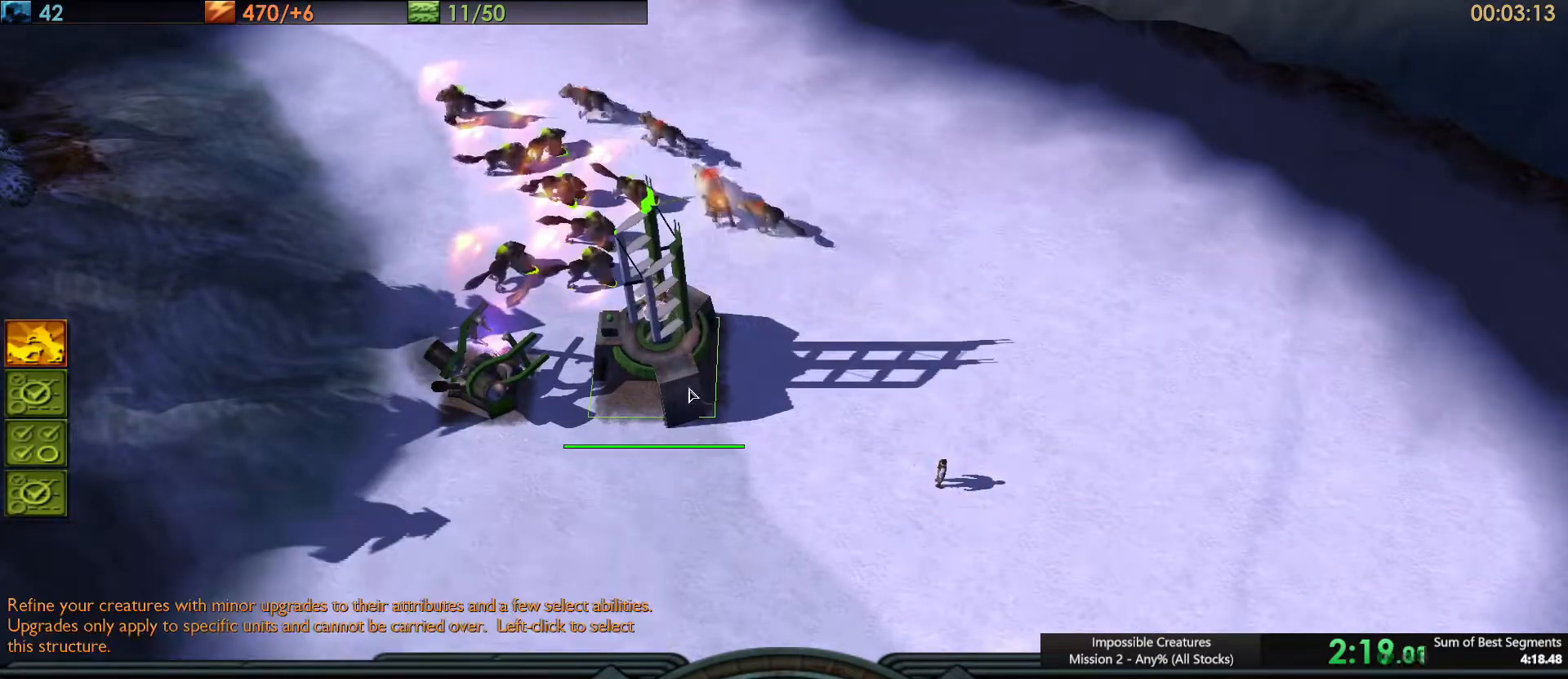
{"keys": [], "events": []}
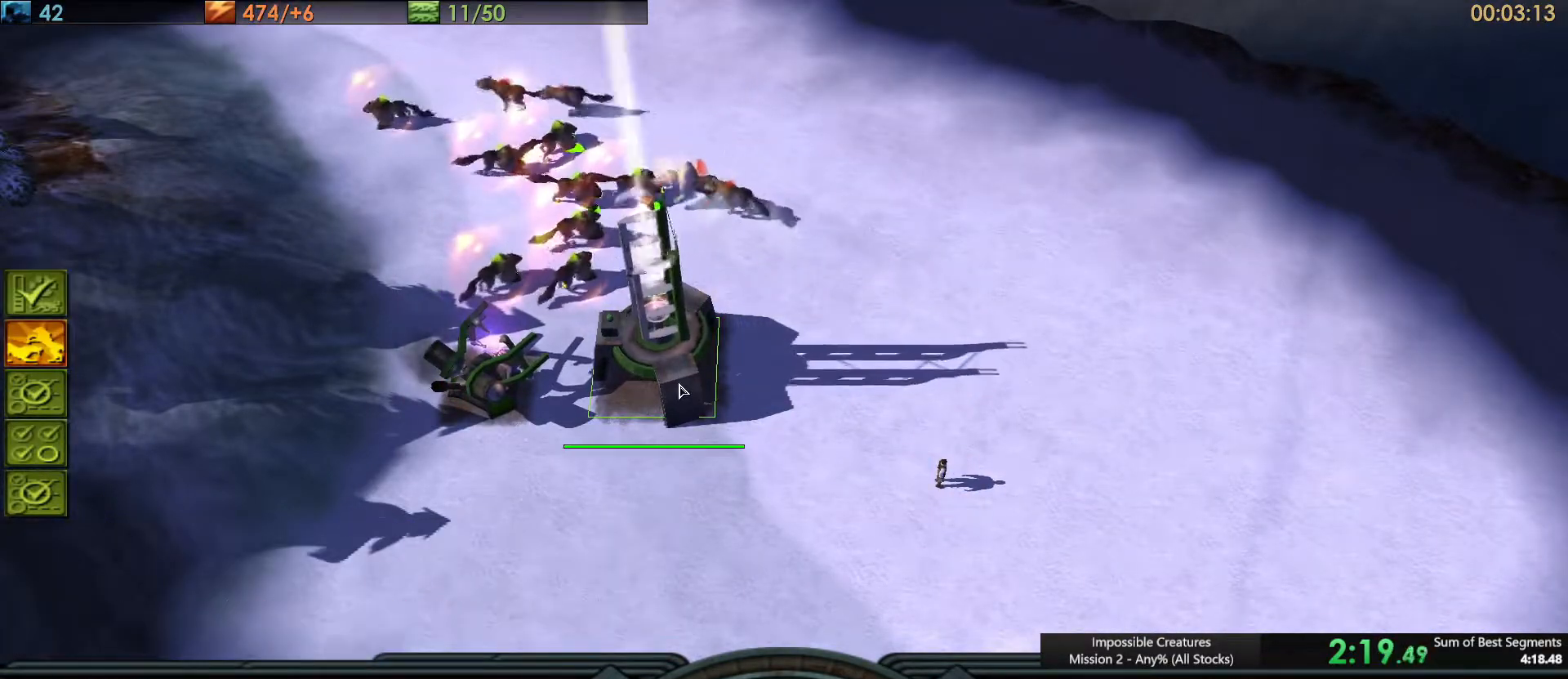
{"keys": [], "events": []}
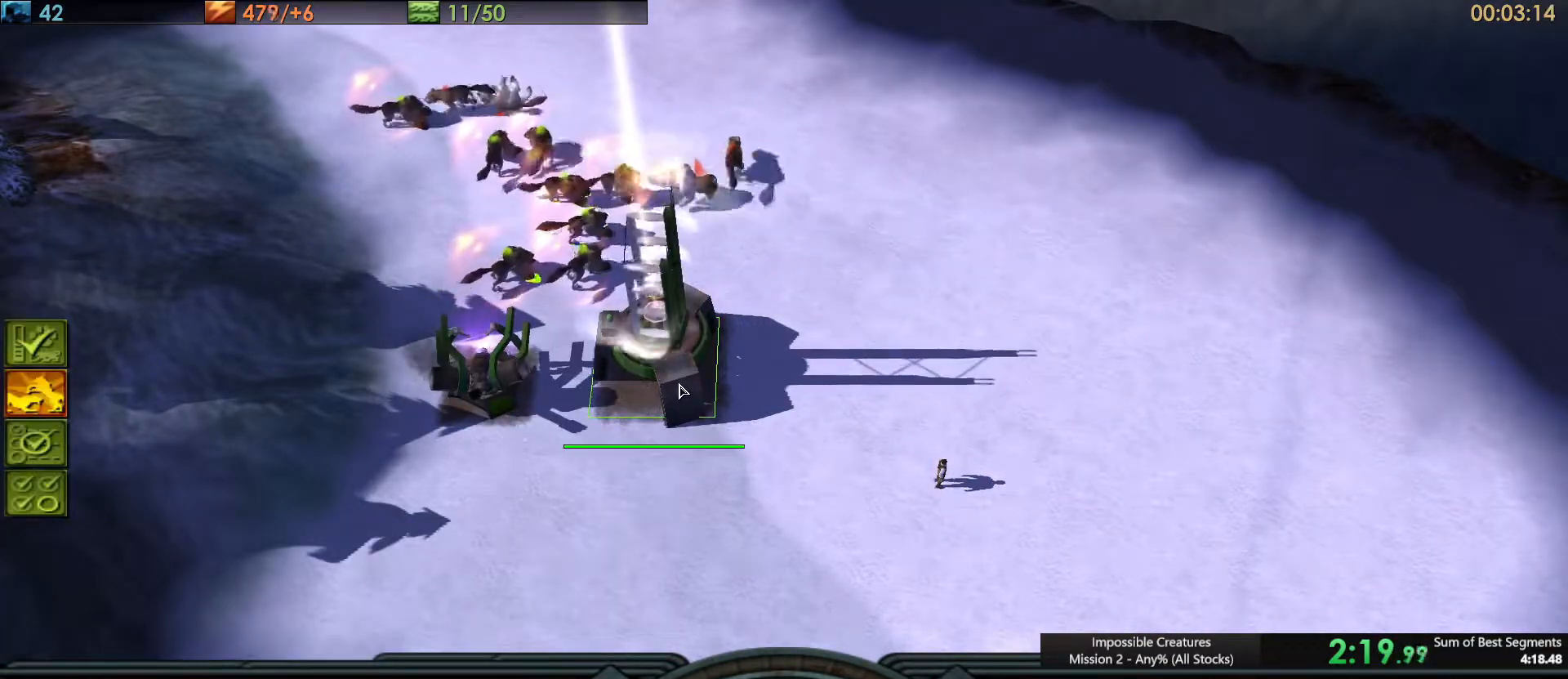
{"keys": [], "events": []}
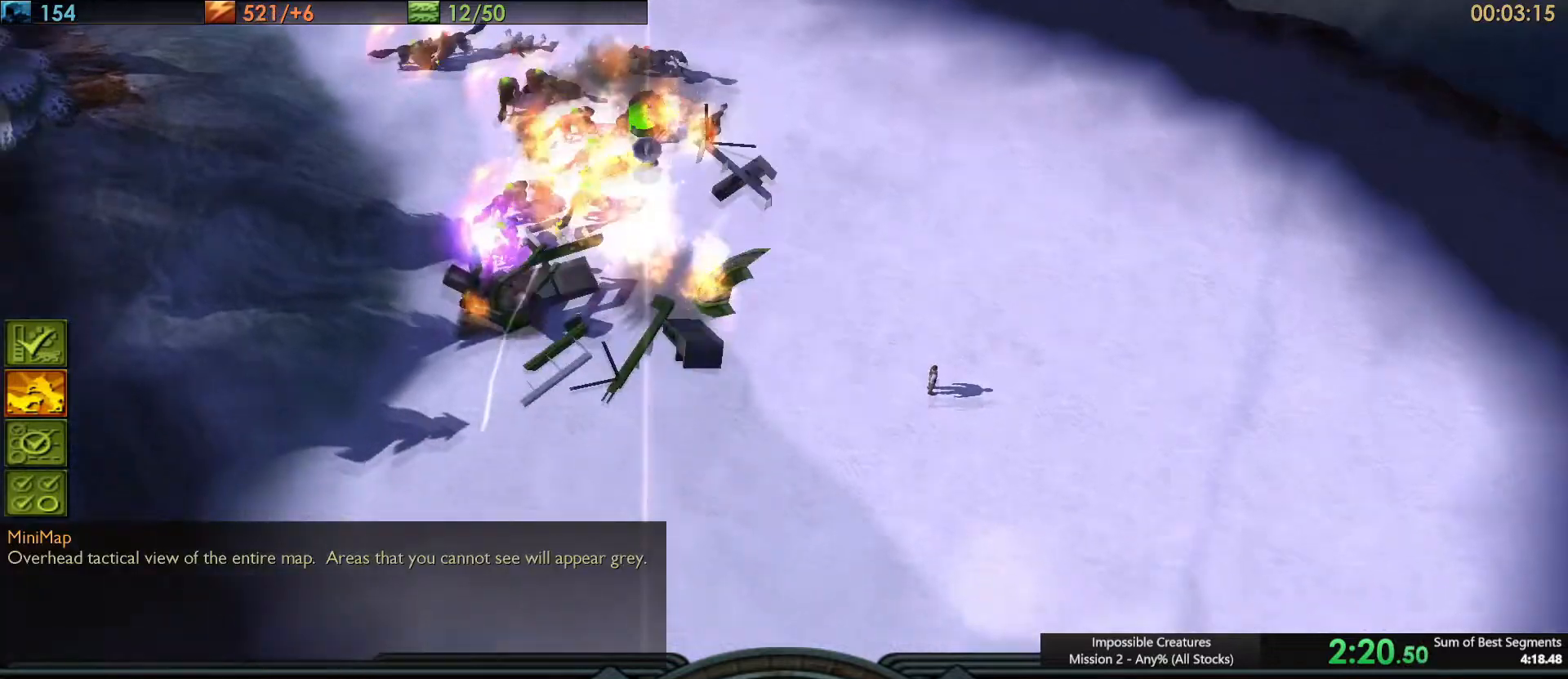
{"keys": [], "events": [[100, "ctrl_l", "down"], [100, "shift_l", "down"], [150, "q", "down"], [184, "ctrl_l", "up"], [184, "q", "up"], [184, "shift_l", "up"], [284, "a", "down"], [384, "a", "up"]]}
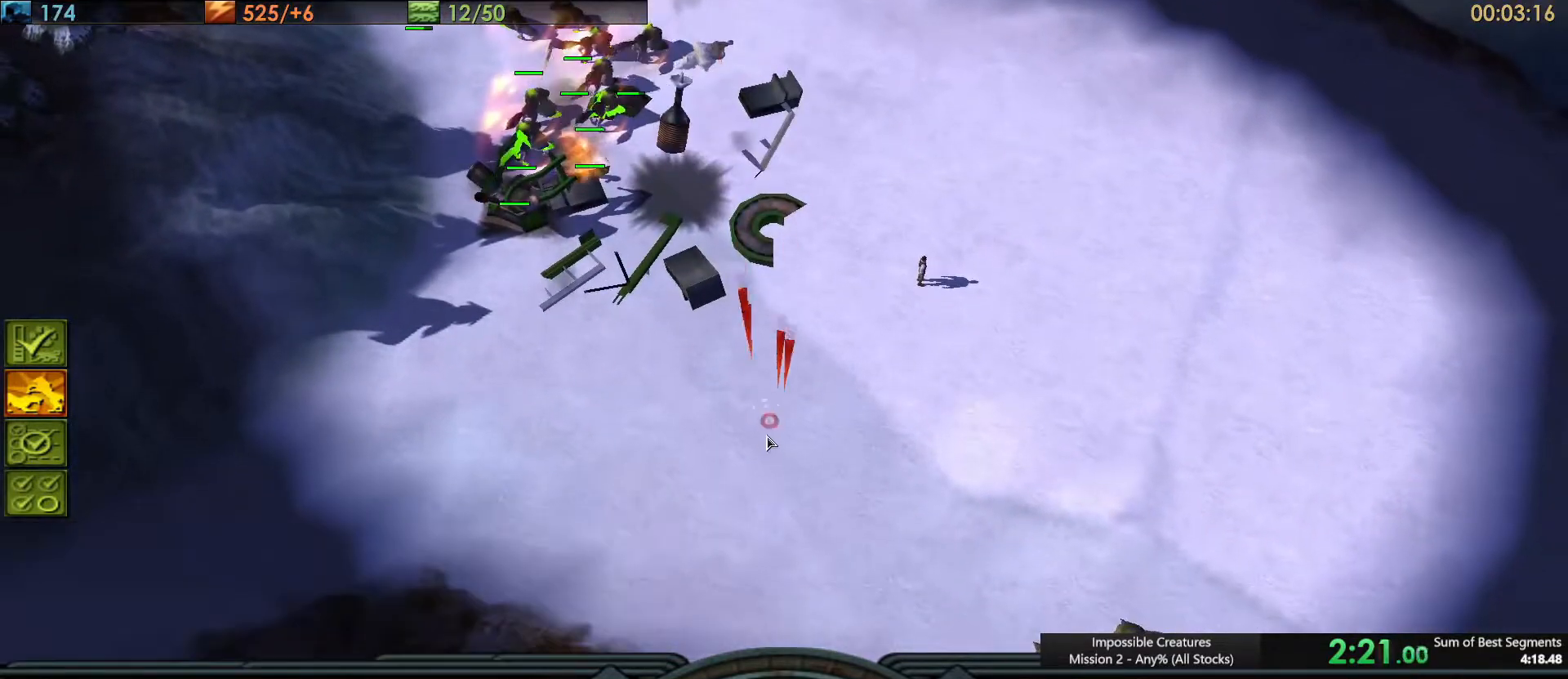
{"keys": [], "events": [[66, "ctrl_l", "down"], [116, "c", "down"], [200, "c", "up"], [200, "ctrl_l", "up"]]}